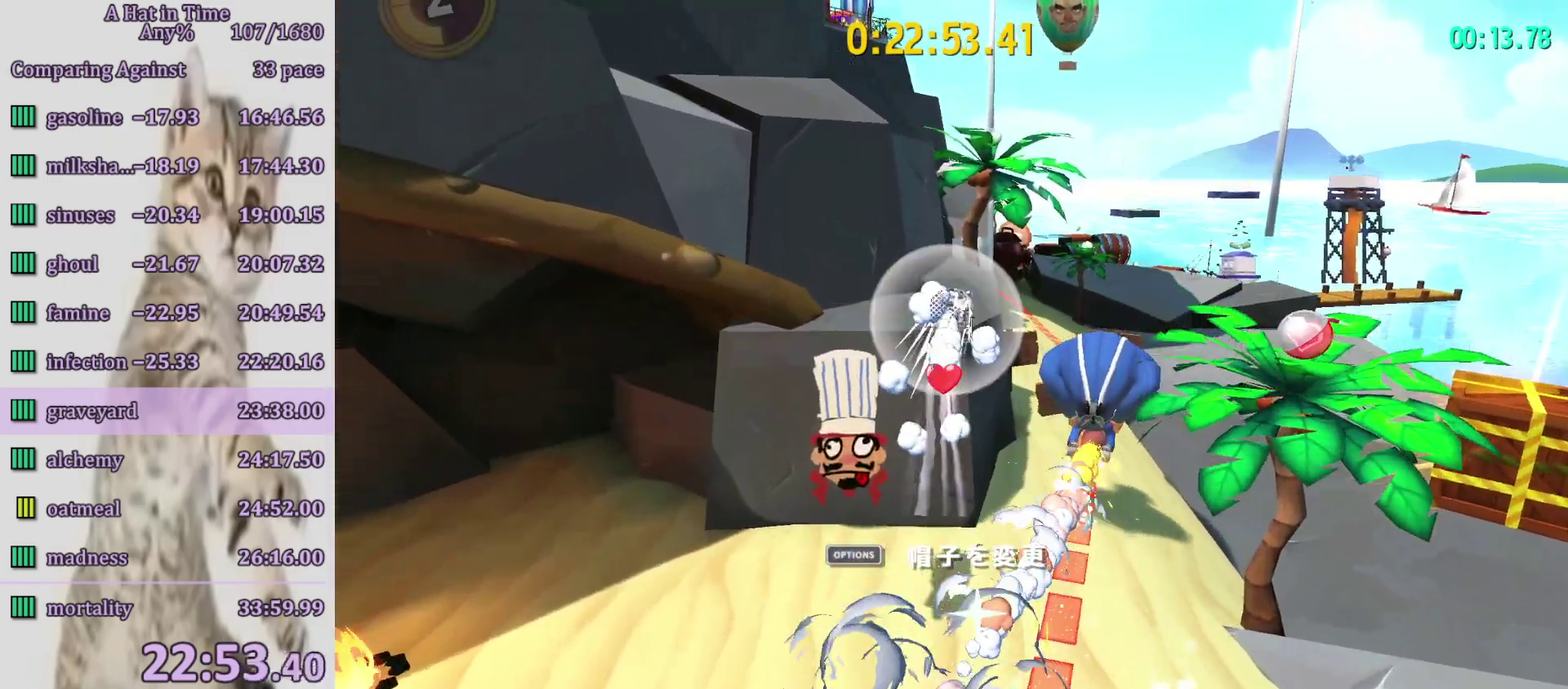
Gameplay with a controller (PlayStation layout); each line is a JSON object with the inputs held at the frame after it. "events" lists button and stick changes between this image and that frame as [ms after this image, input, new state], when the widget could be followed in between. Not read: L3 R3.
{"buttons": ["L2"], "left_stick": "up-left", "right_stick": "center", "events": [[17, "R2", "up"], [17, "left_stick", "right"], [350, "left_stick", "up-right"], [433, "left_stick", "up-left"]]}
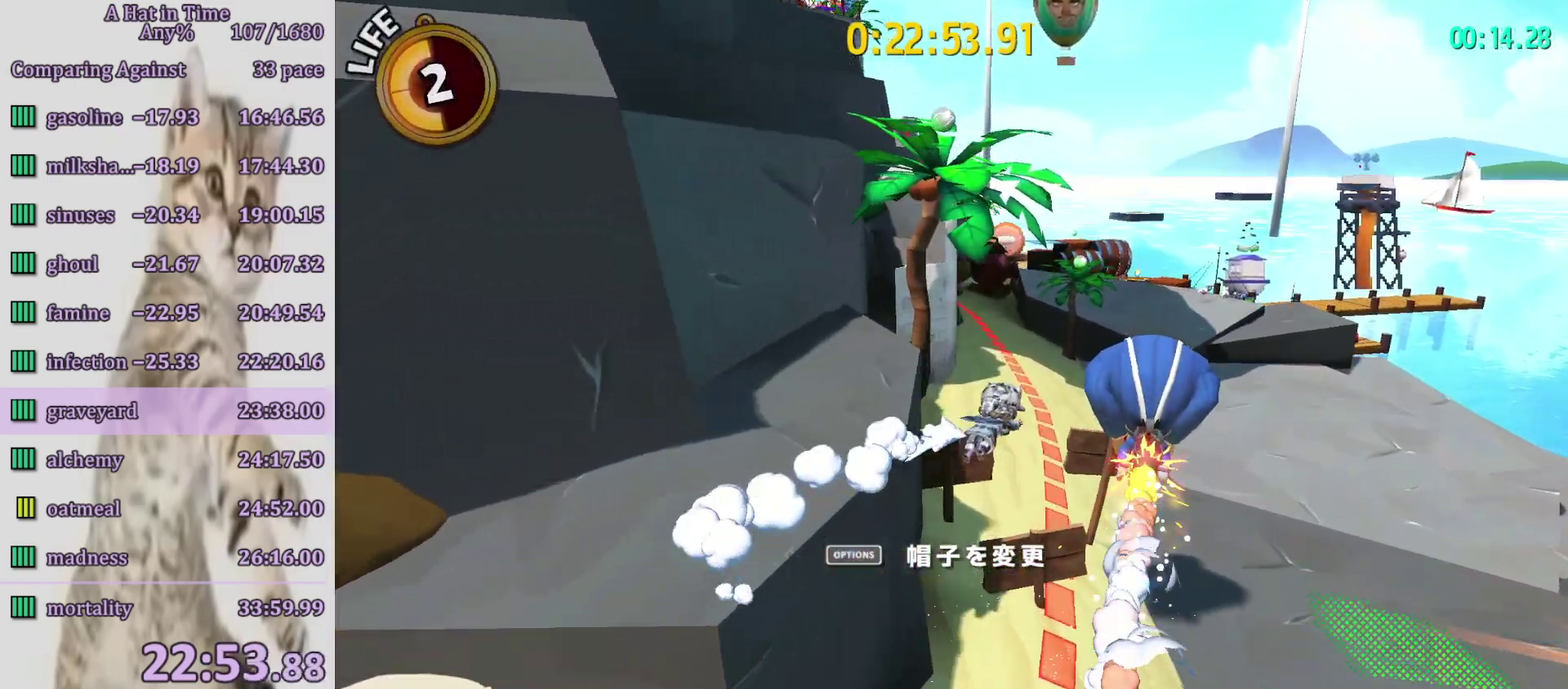
{"buttons": ["L2", "R2"], "left_stick": "up-left", "right_stick": "center", "events": [[483, "R2", "down"]]}
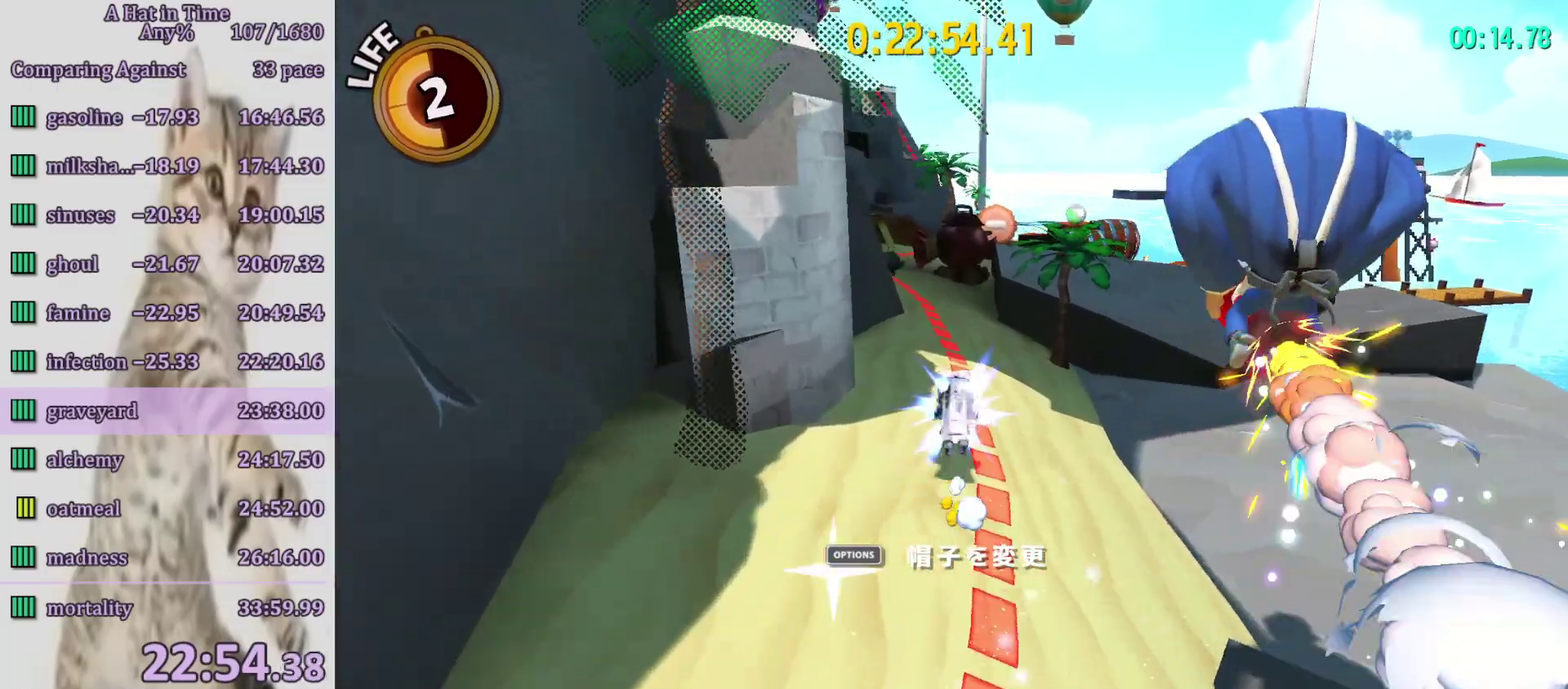
{"buttons": ["L2"], "left_stick": "up-left", "right_stick": "center", "events": [[83, "R2", "up"], [117, "left_stick", "left"], [283, "left_stick", "up-left"]]}
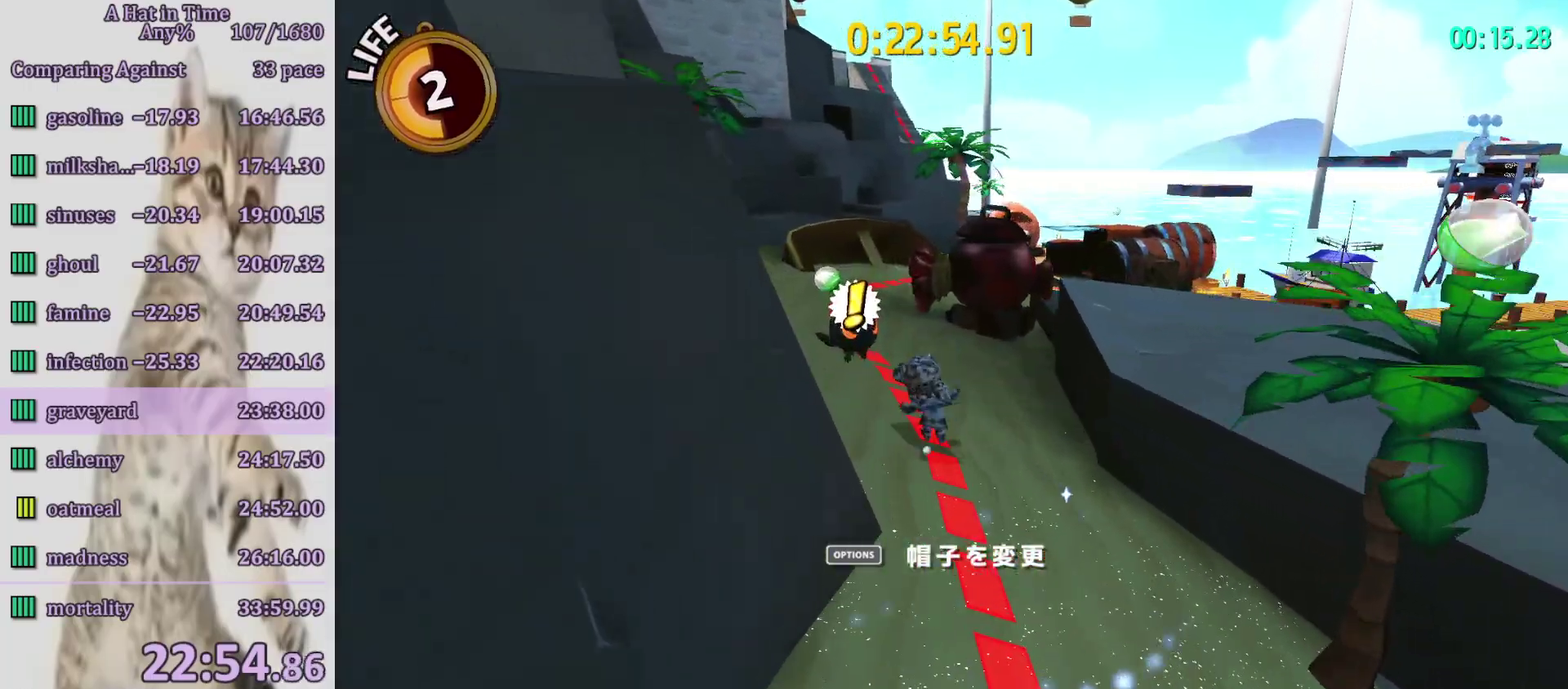
{"buttons": ["L2"], "left_stick": "up-right", "right_stick": "center", "events": [[217, "left_stick", "up"], [250, "right_stick", "right"], [283, "left_stick", "up-right"], [367, "right_stick", "center"]]}
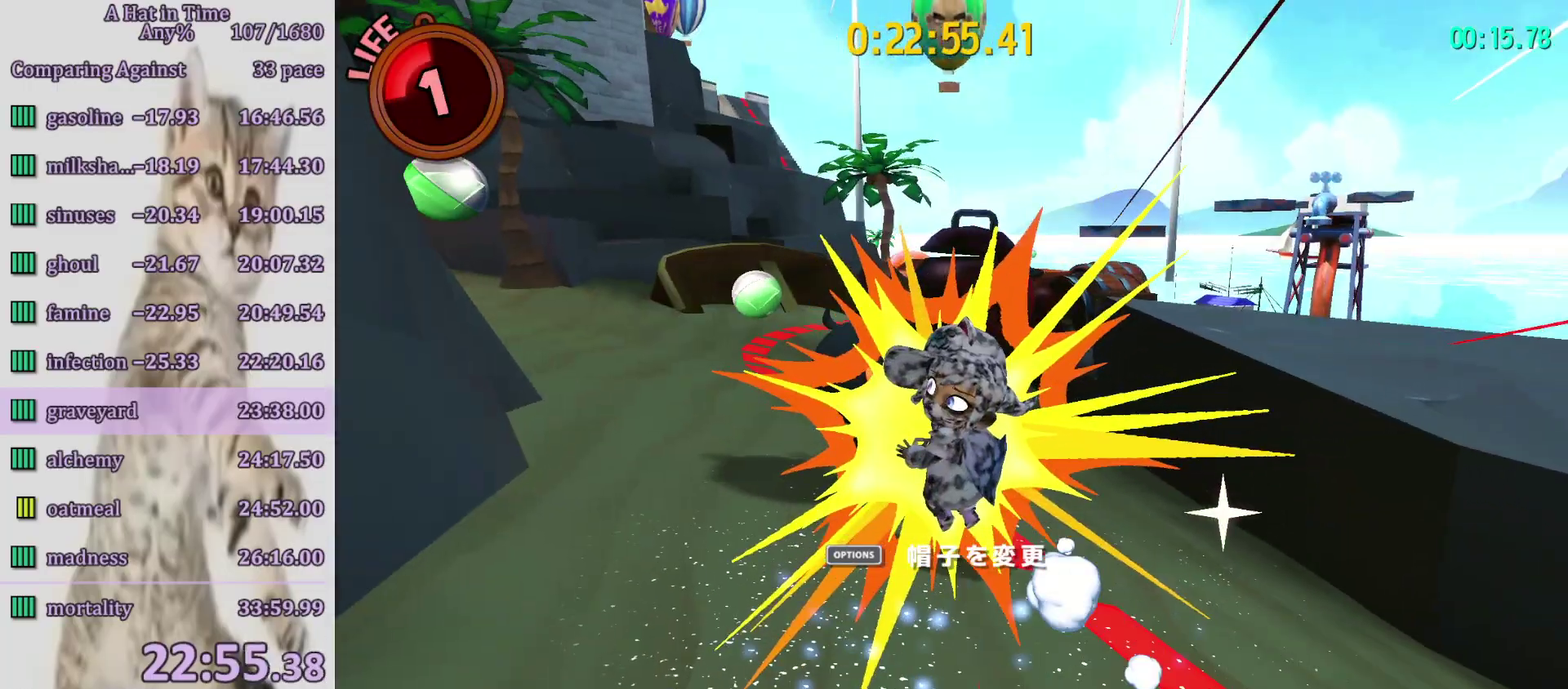
{"buttons": ["CROSS", "L2"], "left_stick": "up-right", "right_stick": "center", "events": [[483, "CROSS", "down"]]}
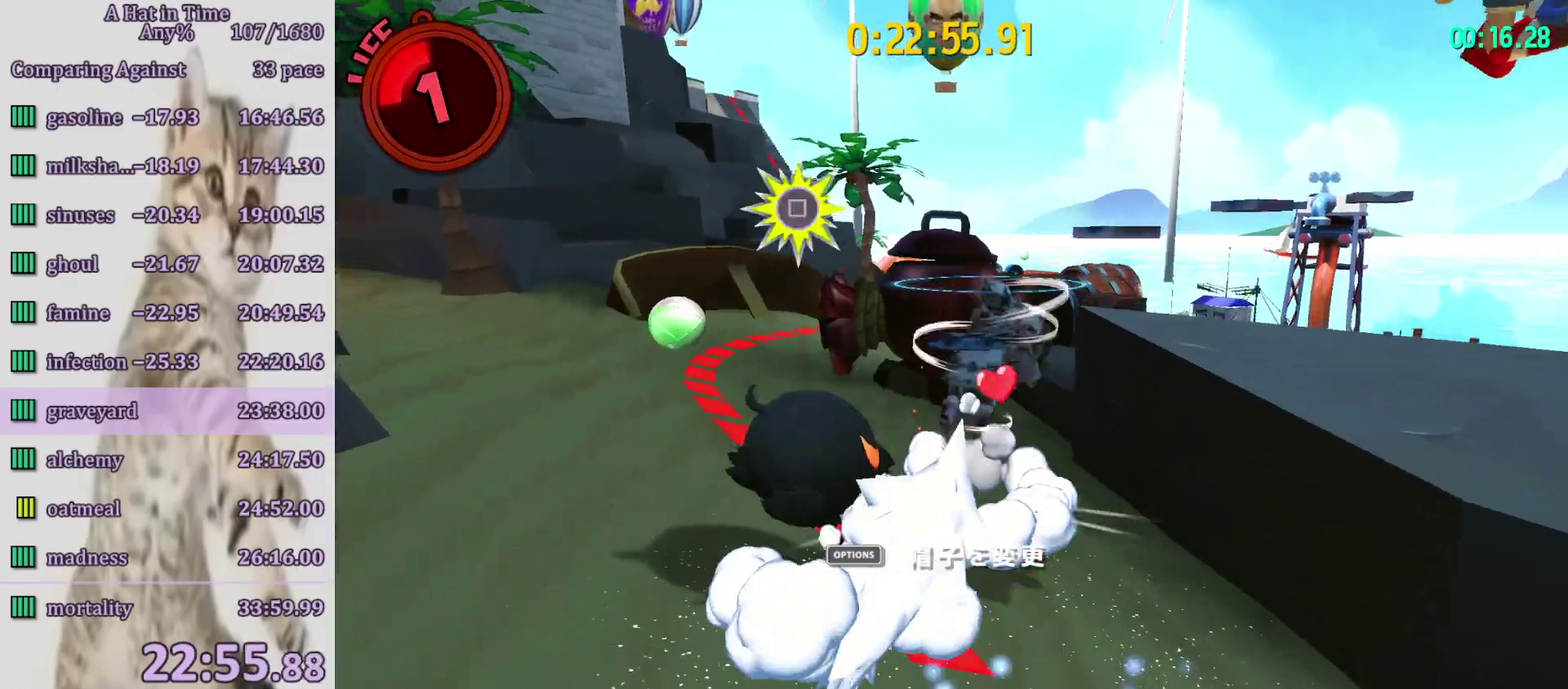
{"buttons": ["L2"], "left_stick": "up-left", "right_stick": "center", "events": [[50, "CROSS", "up"], [50, "left_stick", "up"], [83, "R2", "down"], [217, "R2", "up"], [233, "left_stick", "up-left"]]}
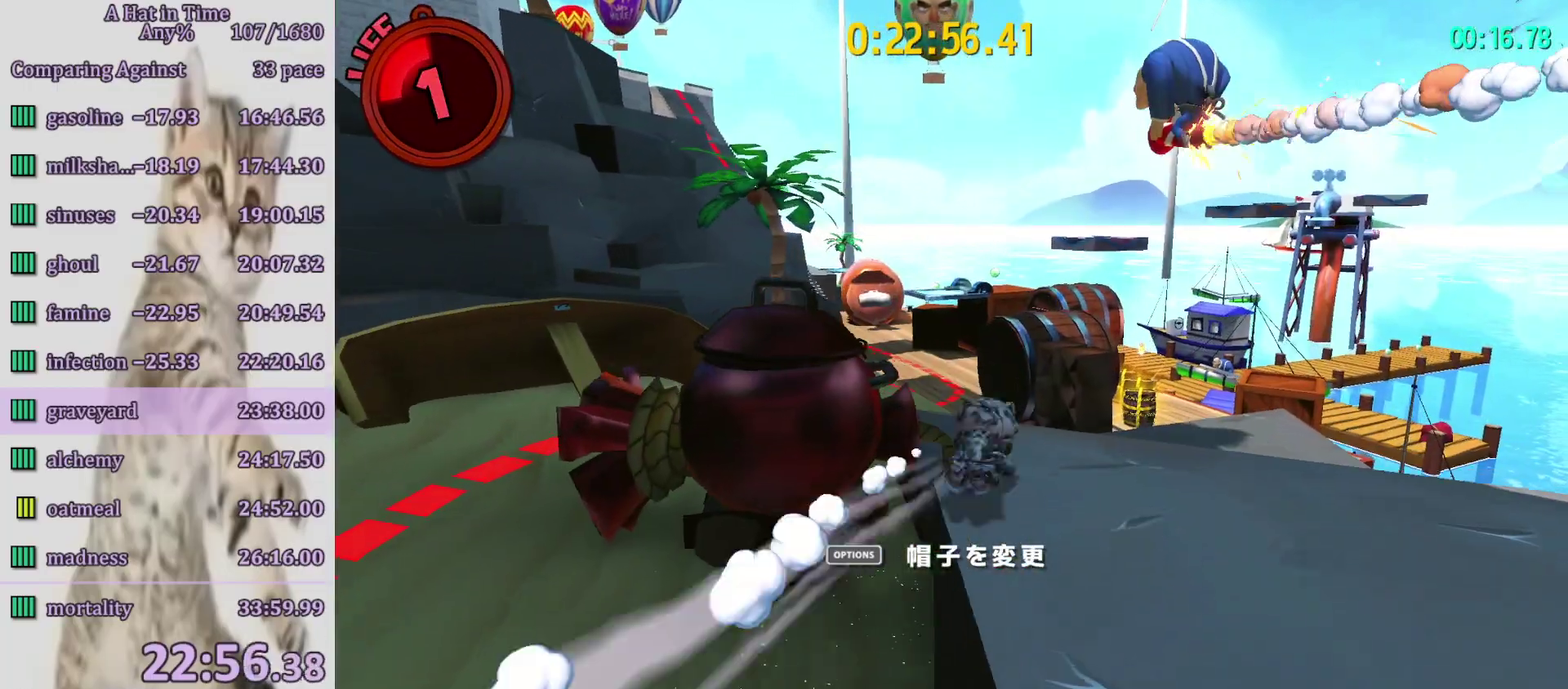
{"buttons": ["L2"], "left_stick": "up-left", "right_stick": "left", "events": [[217, "right_stick", "left"]]}
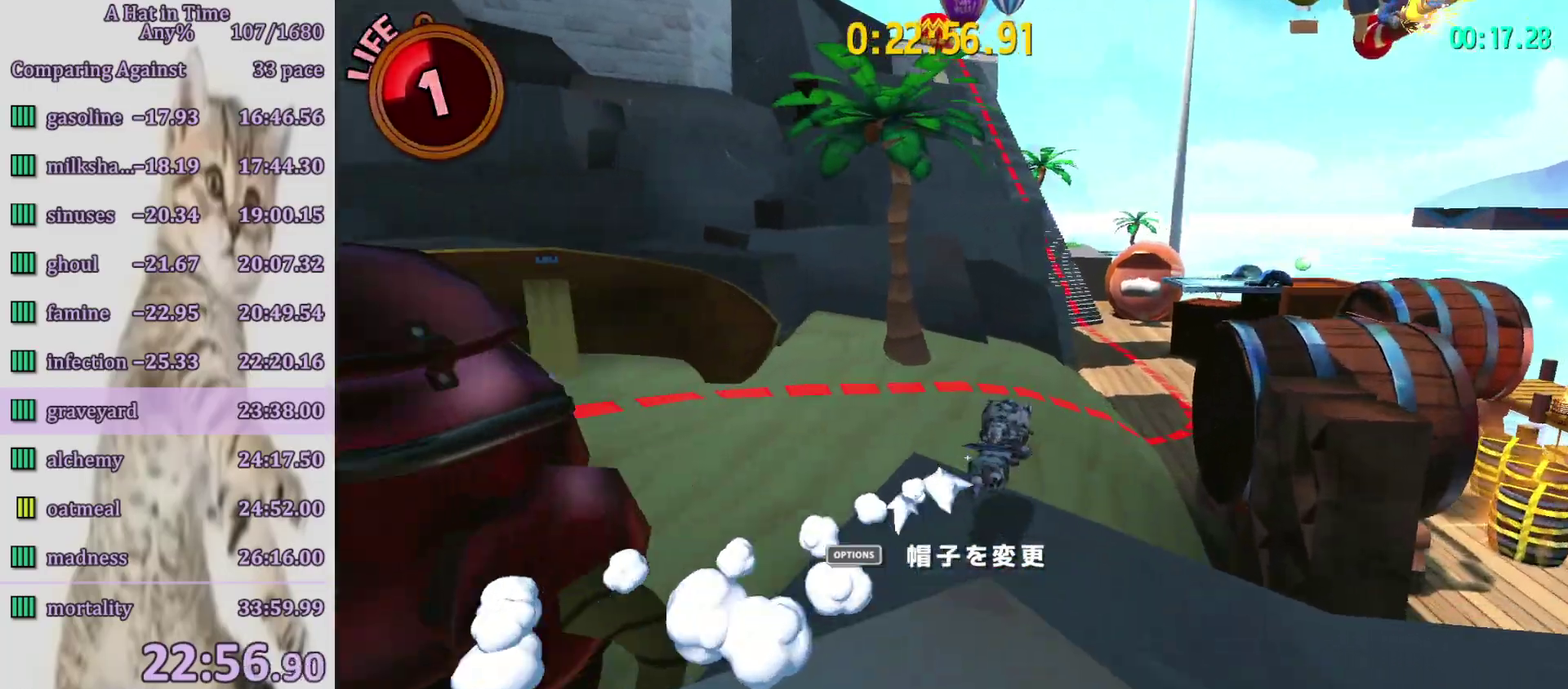
{"buttons": ["L2", "R2"], "left_stick": "up-right", "right_stick": "center", "events": [[17, "left_stick", "up"], [17, "right_stick", "center"], [333, "left_stick", "up-right"], [417, "R2", "down"]]}
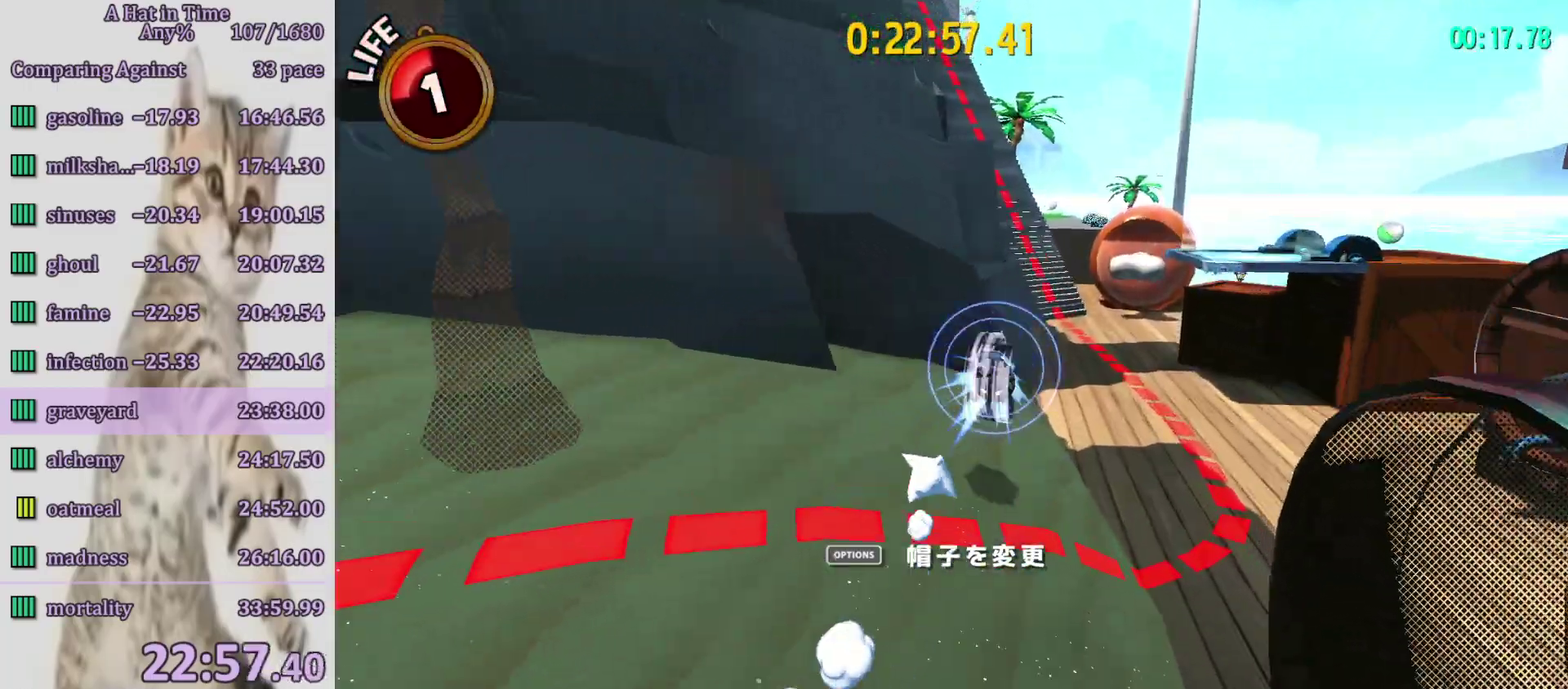
{"buttons": ["L2"], "left_stick": "up", "right_stick": "center", "events": [[17, "left_stick", "up"], [50, "R2", "up"], [233, "right_stick", "left"], [500, "right_stick", "center"]]}
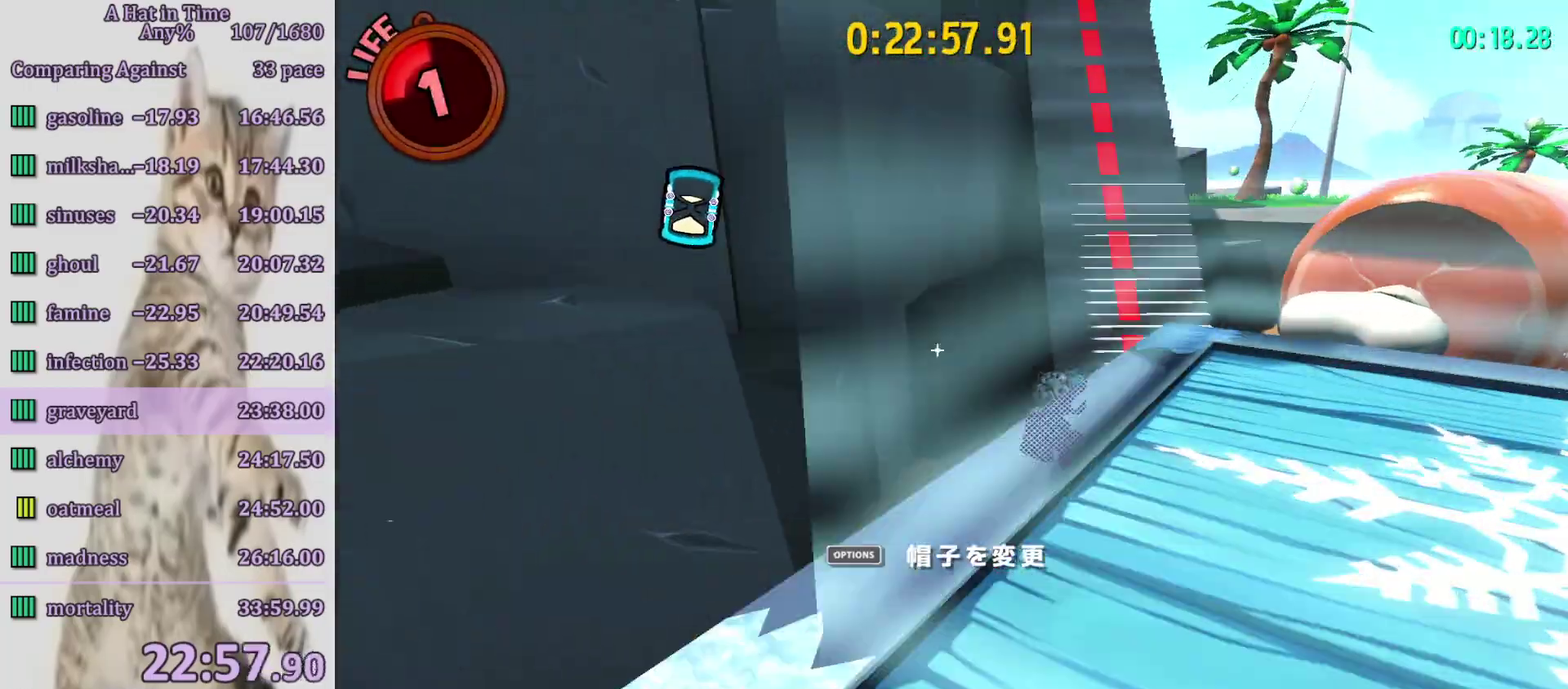
{"buttons": ["L2"], "left_stick": "up", "right_stick": "center", "events": []}
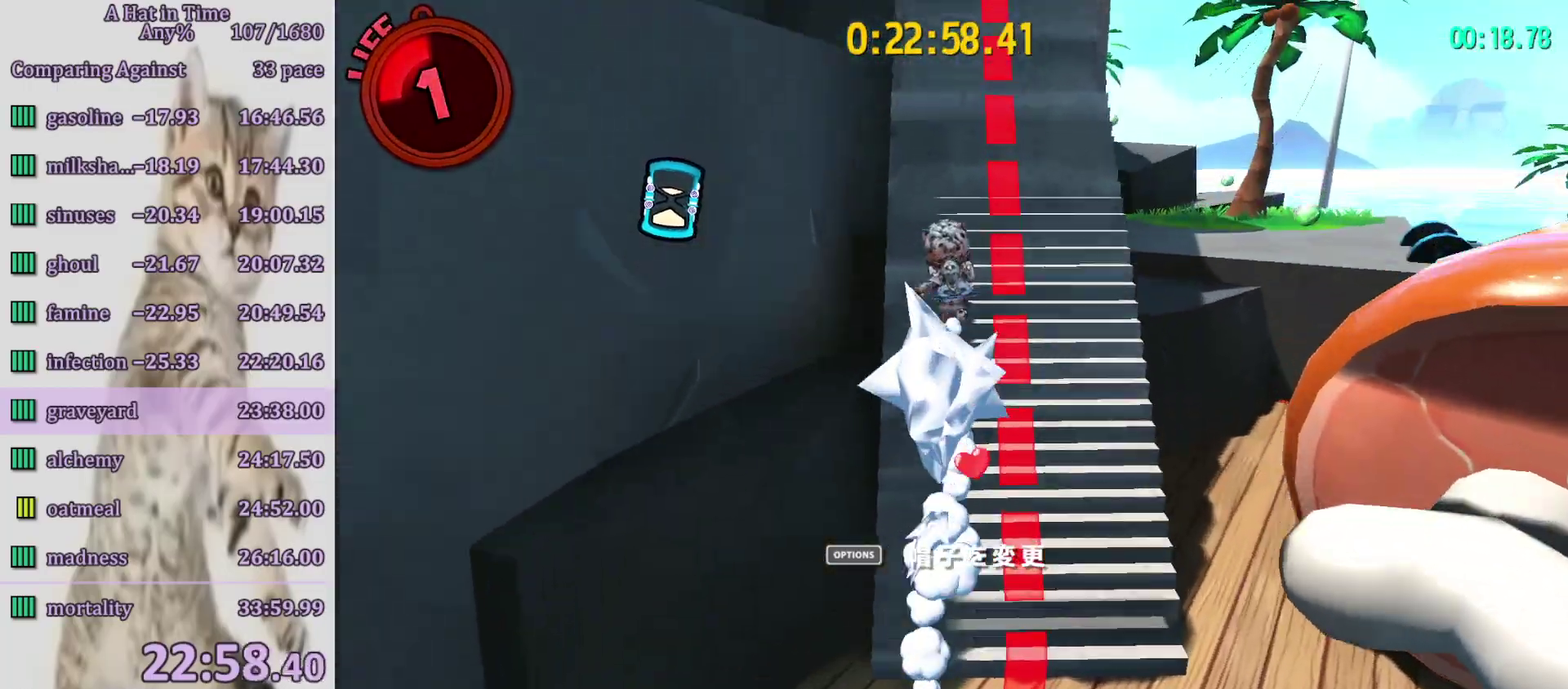
{"buttons": ["L2"], "left_stick": "up", "right_stick": "center", "events": [[300, "right_stick", "left"], [483, "right_stick", "center"]]}
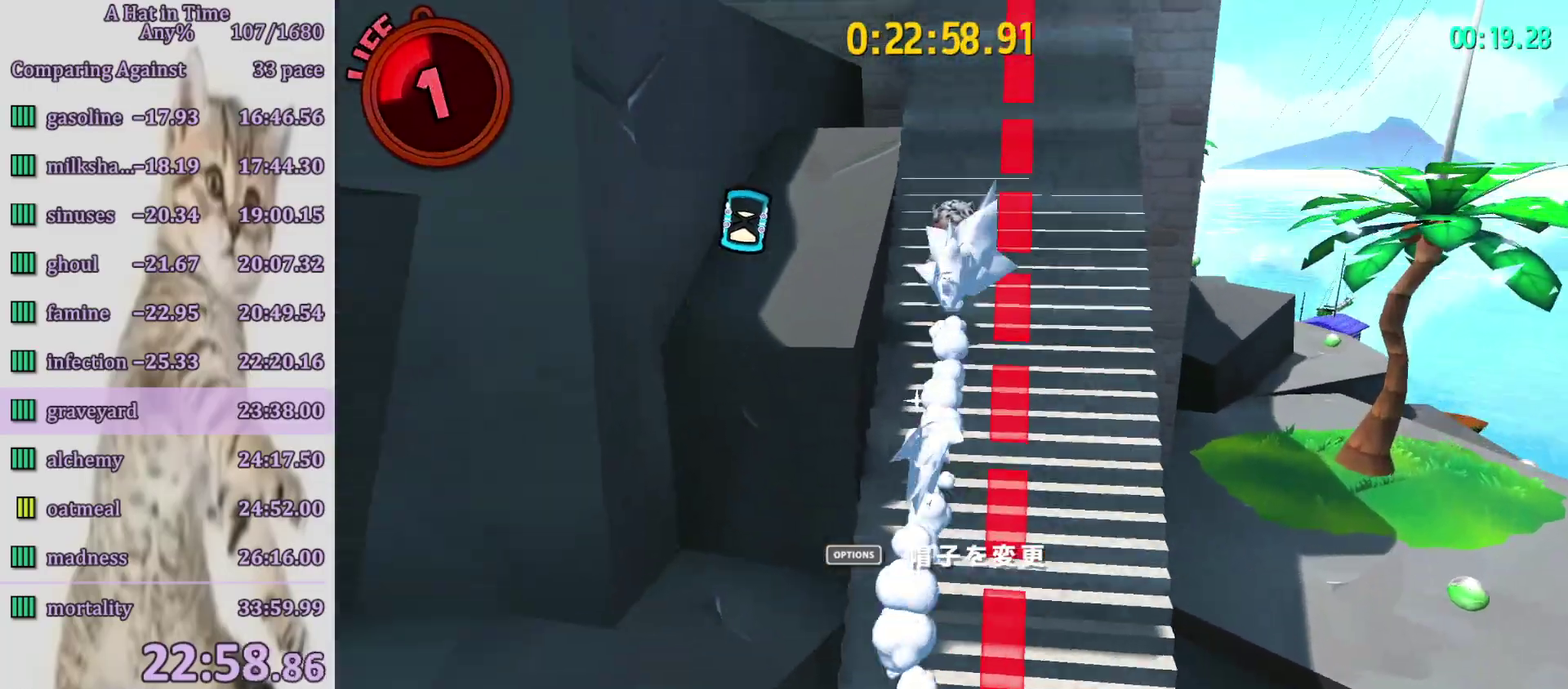
{"buttons": ["L2"], "left_stick": "up", "right_stick": "center", "events": []}
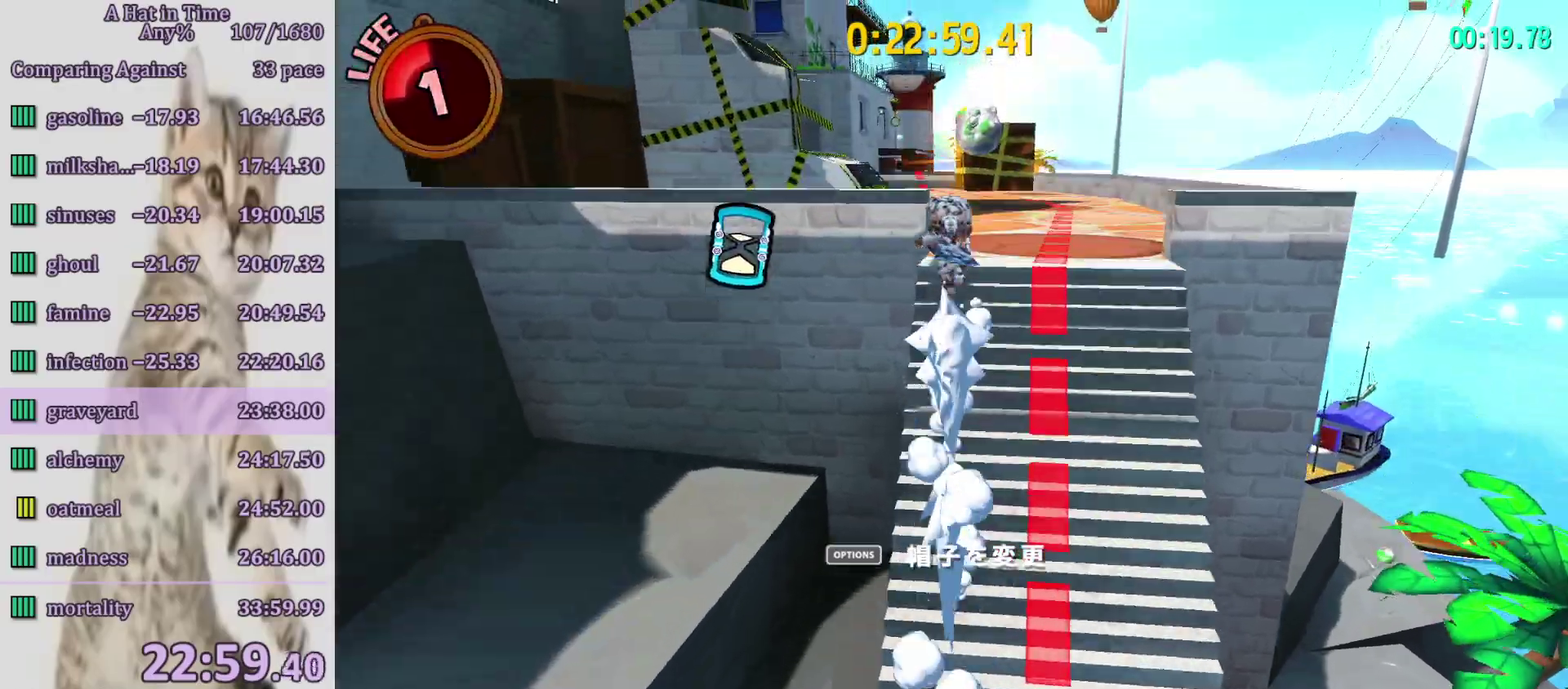
{"buttons": ["L2"], "left_stick": "up", "right_stick": "center", "events": [[83, "CROSS", "down"], [150, "CROSS", "up"], [150, "R2", "down"], [250, "R2", "up"], [300, "left_stick", "center"], [450, "left_stick", "up"]]}
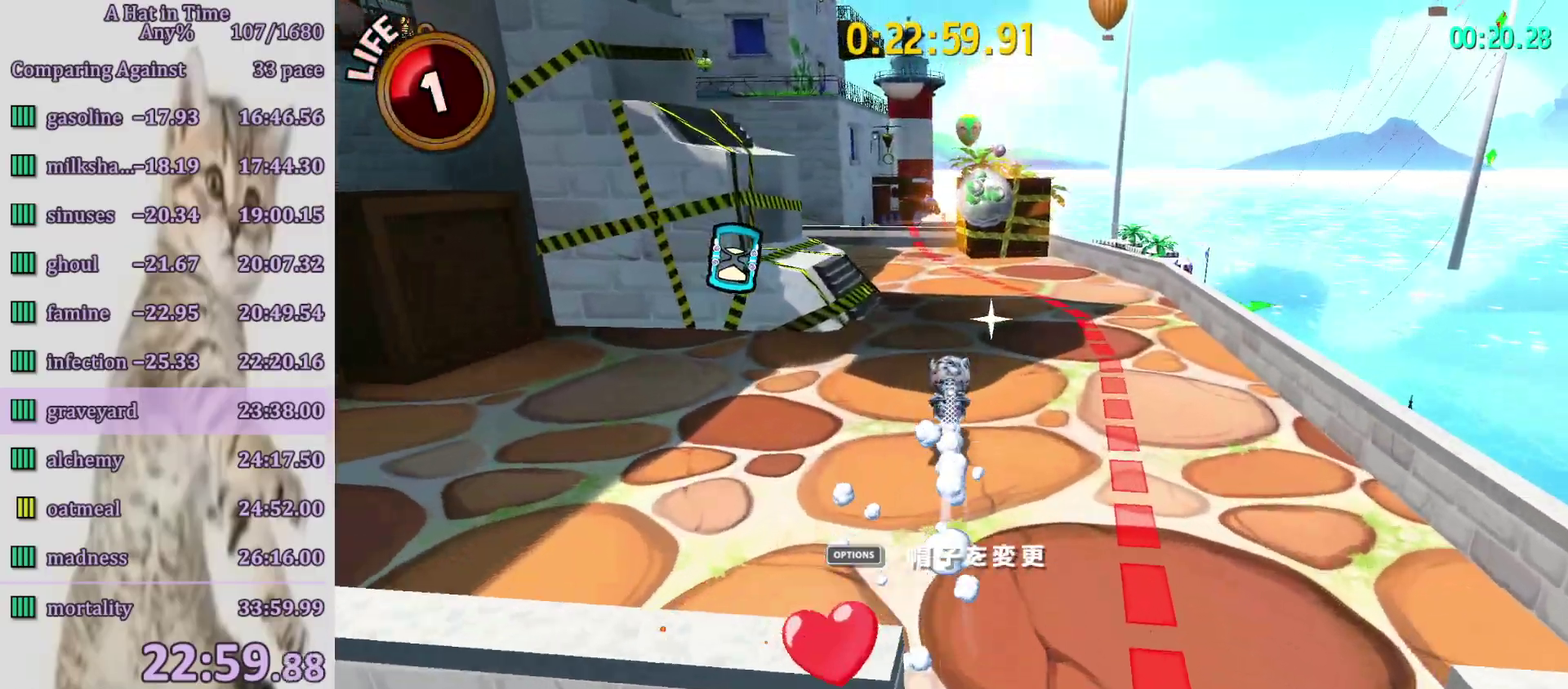
{"buttons": ["L2"], "left_stick": "up", "right_stick": "center", "events": [[183, "R2", "down"], [317, "R2", "up"]]}
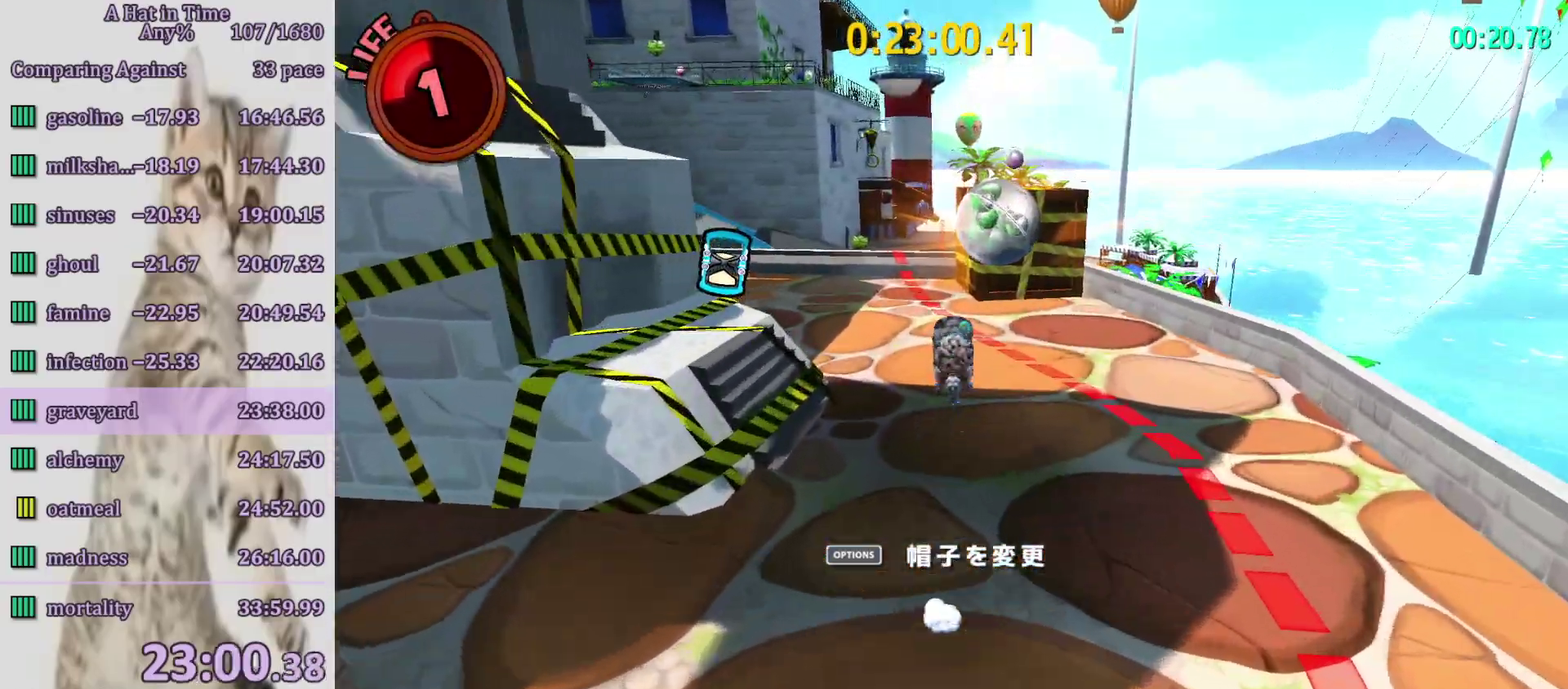
{"buttons": ["L2"], "left_stick": "up", "right_stick": "center", "events": [[250, "CROSS", "down"], [450, "CROSS", "up"]]}
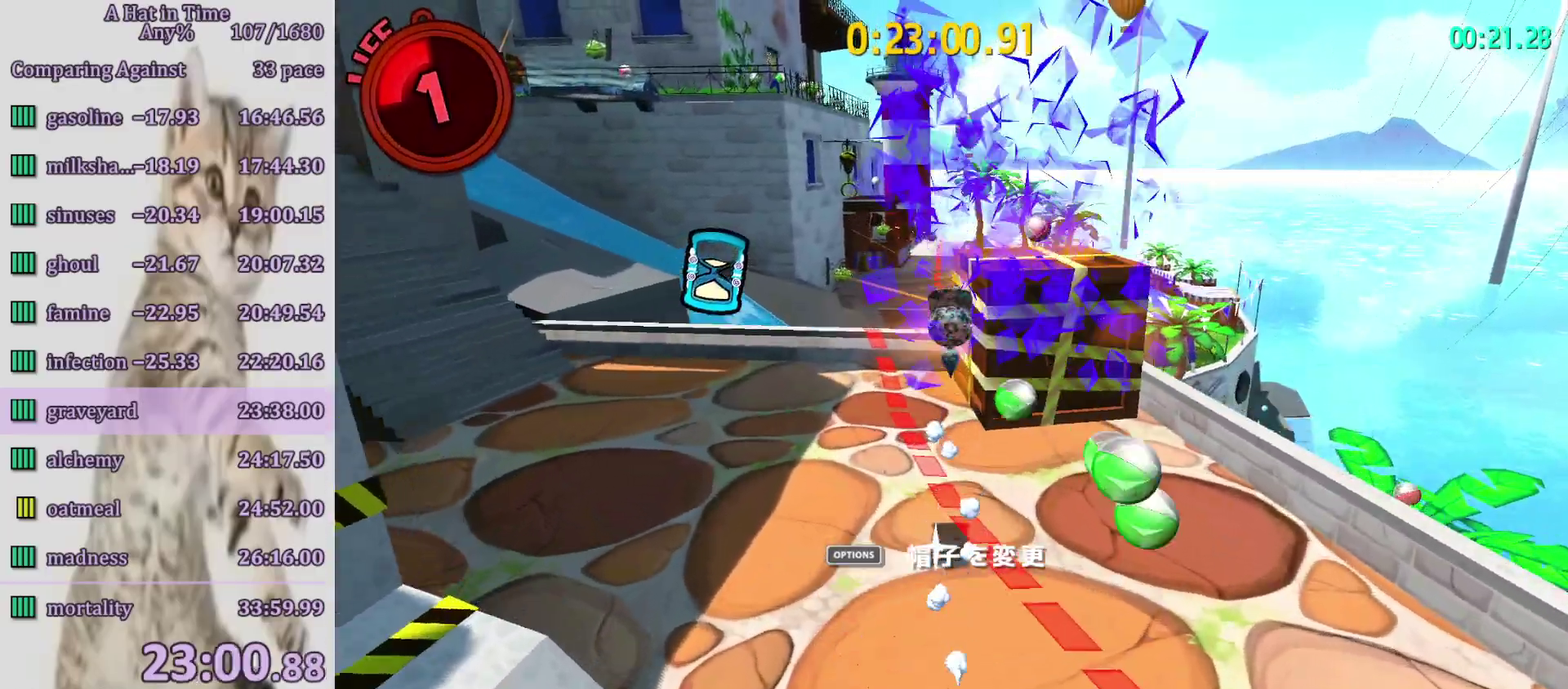
{"buttons": ["L2"], "left_stick": "up", "right_stick": "center", "events": [[117, "left_stick", "up-right"], [183, "R2", "down"], [350, "R2", "up"], [400, "left_stick", "up"]]}
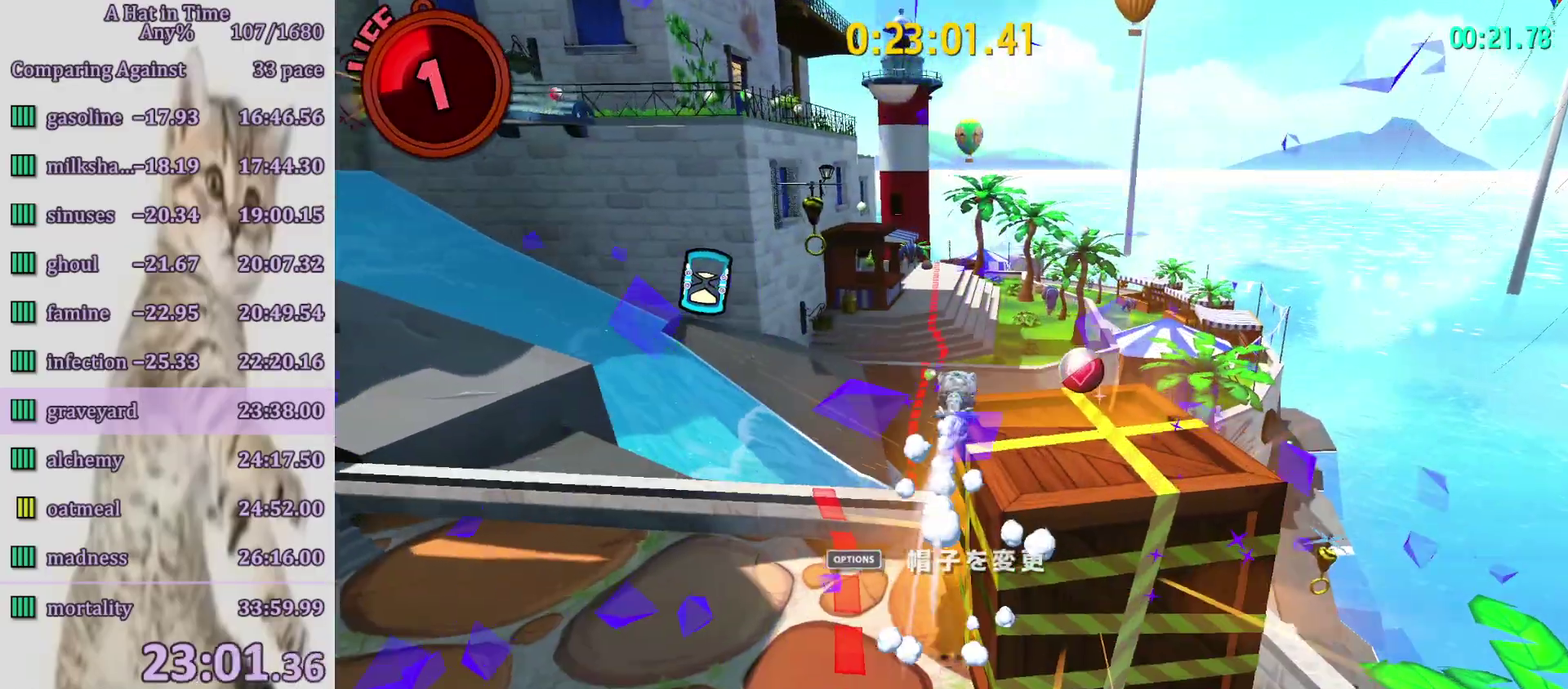
{"buttons": ["L2"], "left_stick": "up", "right_stick": "center", "events": [[50, "R2", "down"], [183, "R2", "up"]]}
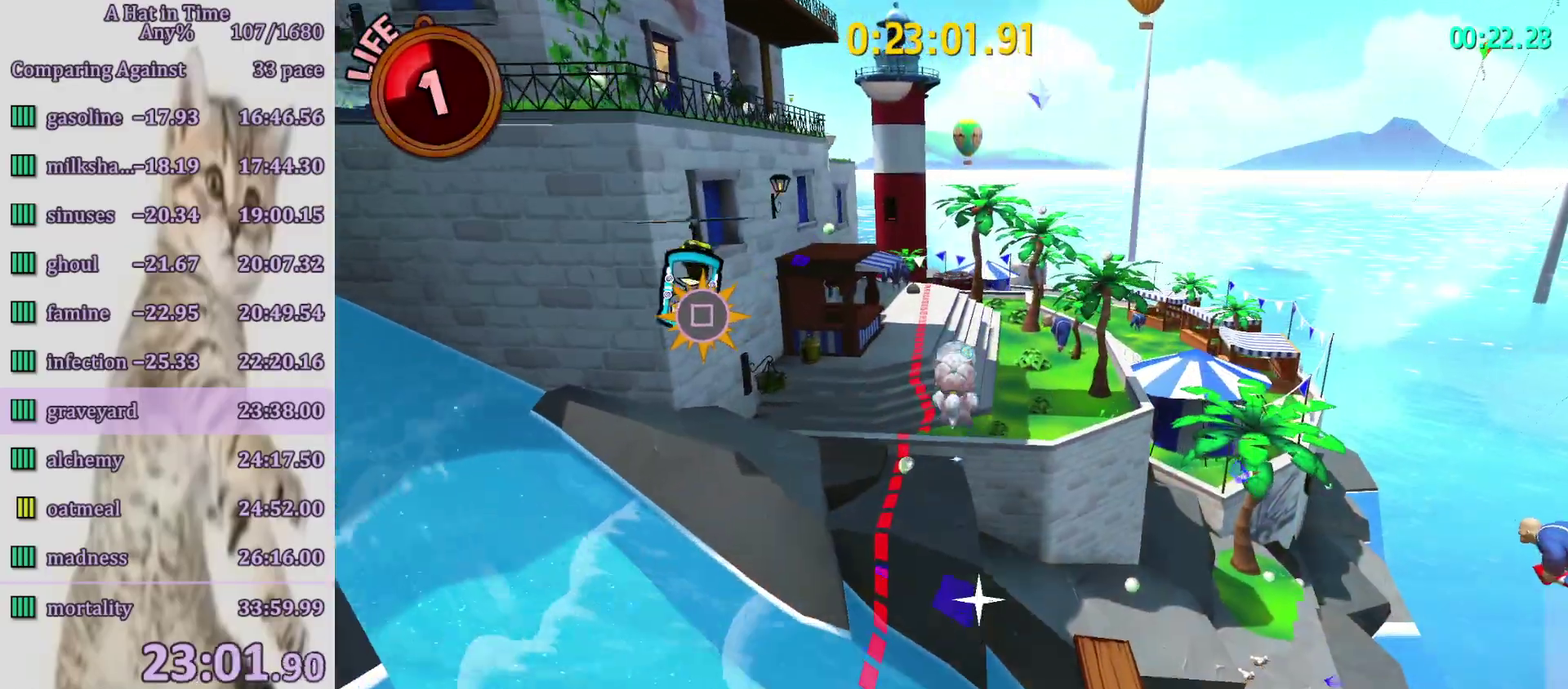
{"buttons": ["L2"], "left_stick": "up", "right_stick": "center", "events": []}
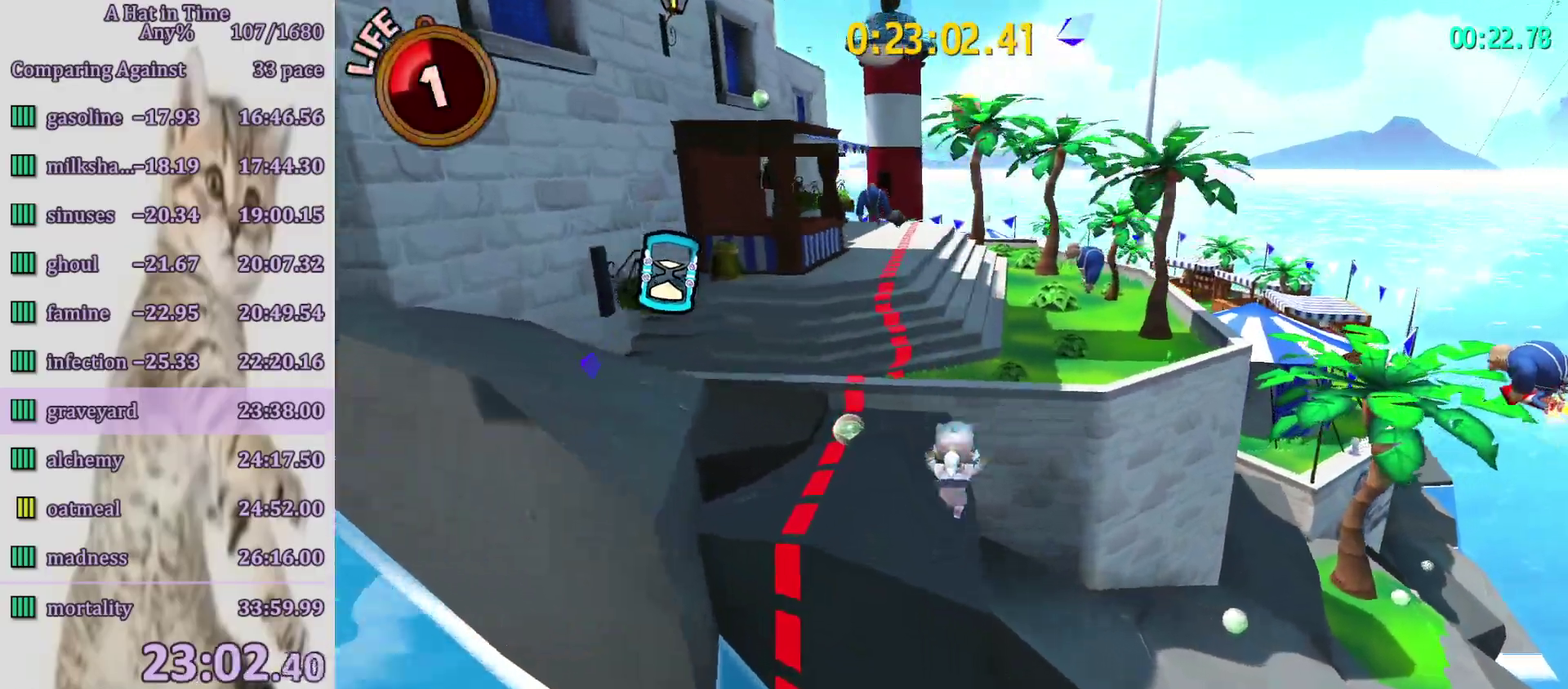
{"buttons": ["L2", "R2"], "left_stick": "up-right", "right_stick": "center", "events": [[183, "CROSS", "down"], [267, "left_stick", "up-right"], [317, "CROSS", "up"], [383, "R2", "down"]]}
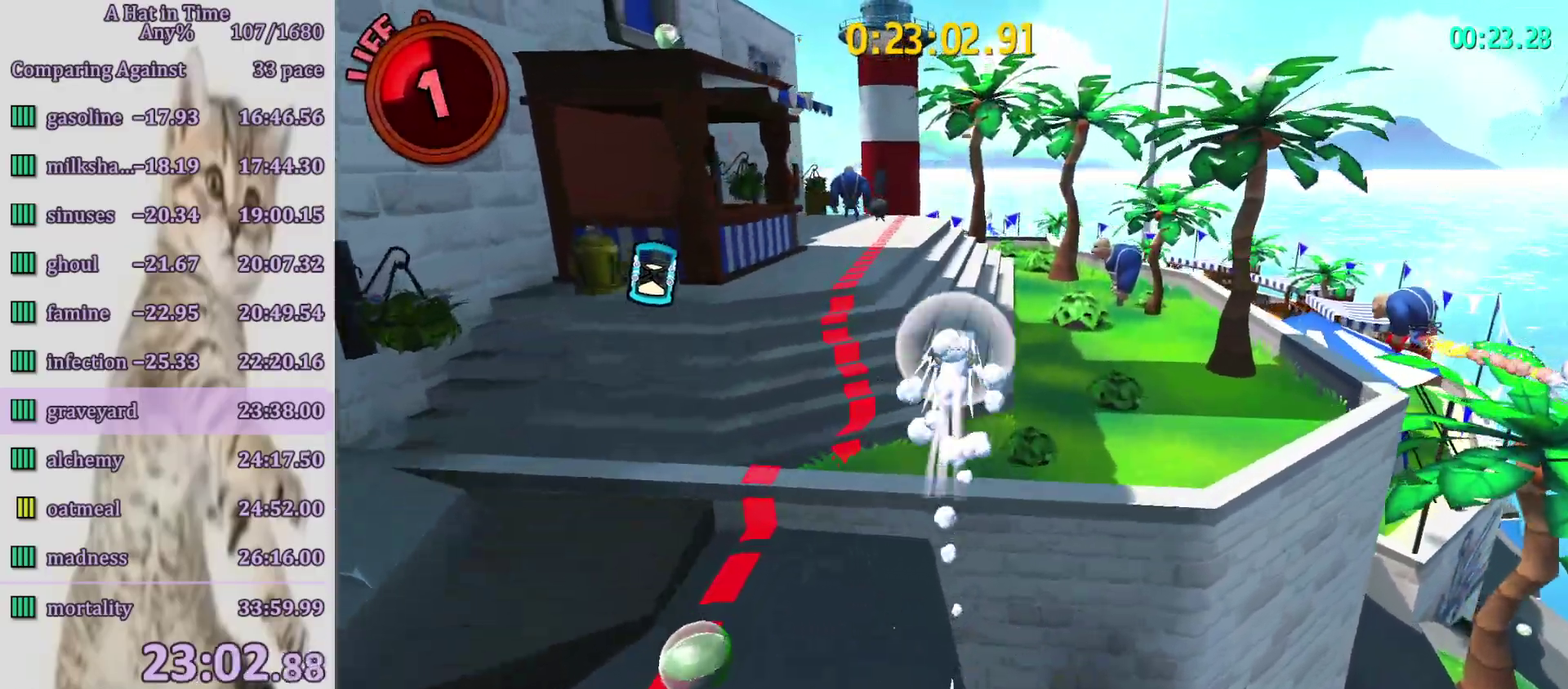
{"buttons": ["L2", "R2"], "left_stick": "up", "right_stick": "center", "events": [[17, "R2", "up"], [83, "right_stick", "left"], [150, "left_stick", "up"], [200, "right_stick", "center"], [450, "R2", "down"]]}
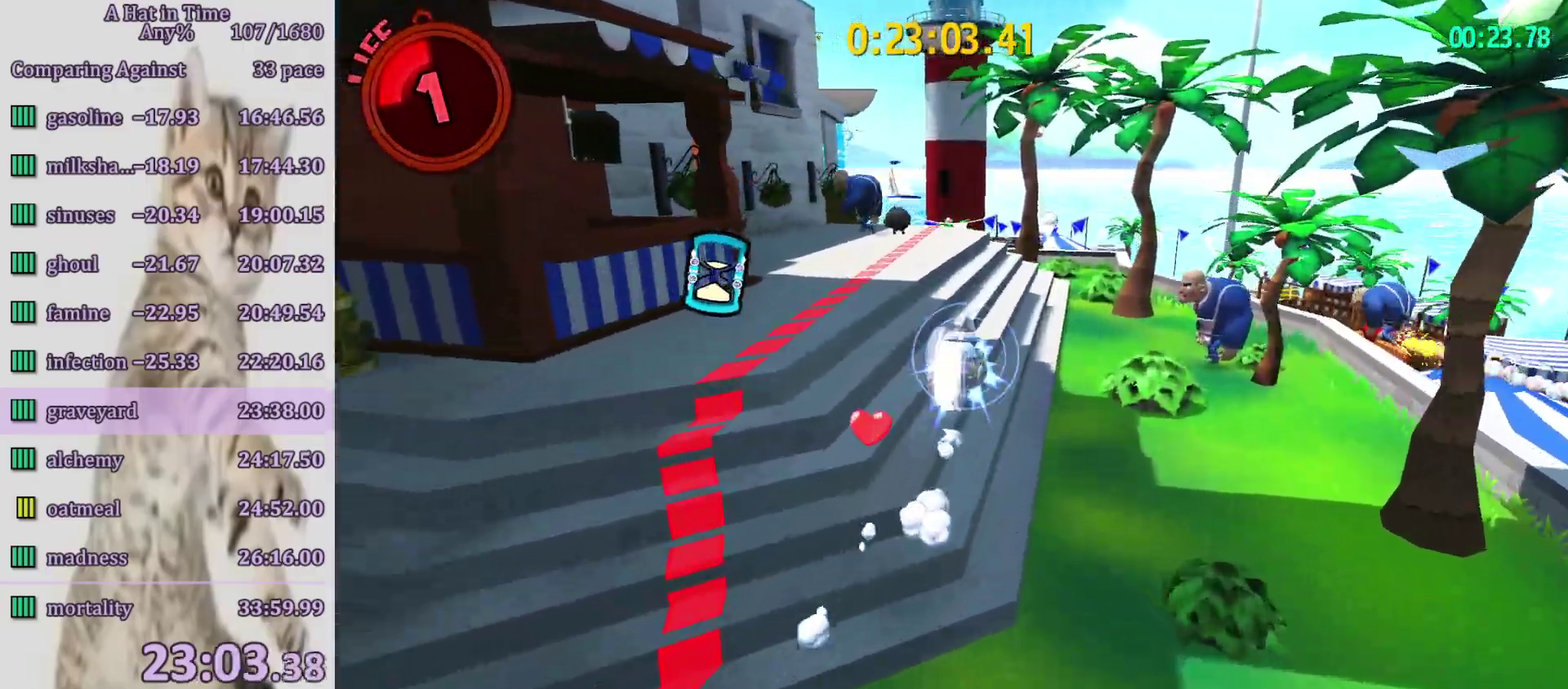
{"buttons": ["CROSS", "L2"], "left_stick": "up", "right_stick": "center", "events": [[83, "R2", "up"], [483, "CROSS", "down"]]}
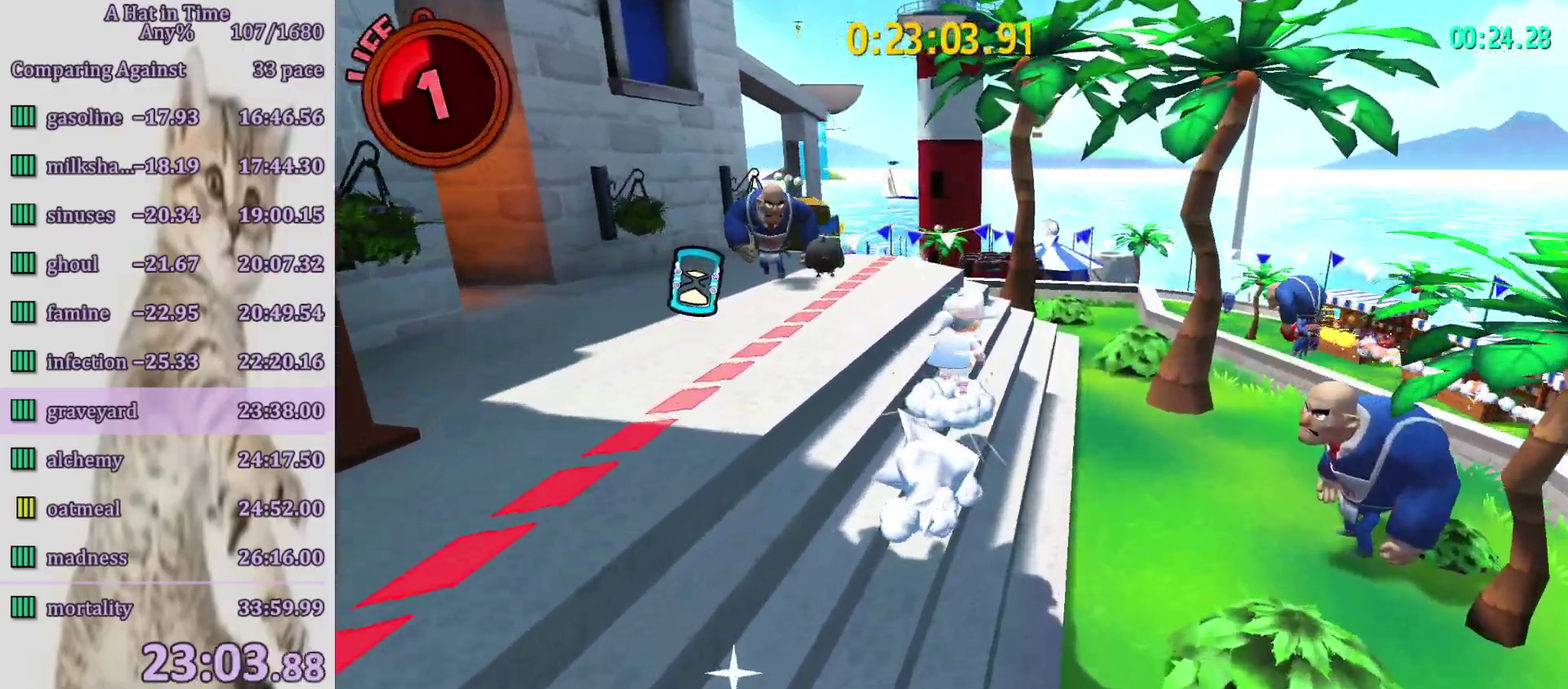
{"buttons": ["L2"], "left_stick": "up-left", "right_stick": "left", "events": [[150, "CROSS", "up"], [217, "R2", "down"], [300, "R2", "up"], [483, "left_stick", "up-left"], [483, "right_stick", "left"]]}
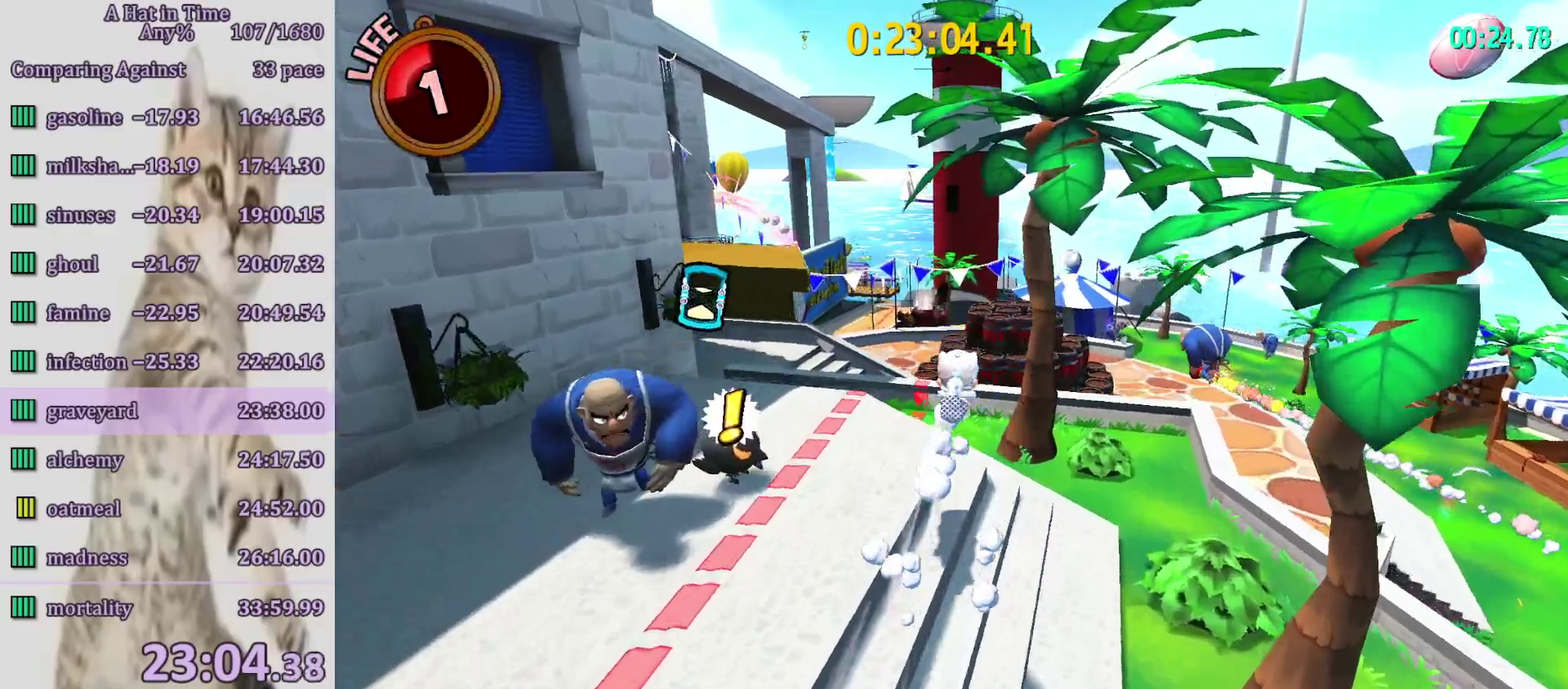
{"buttons": ["L2", "R2"], "left_stick": "up", "right_stick": "center", "events": [[117, "right_stick", "center"], [450, "left_stick", "up"], [483, "R2", "down"]]}
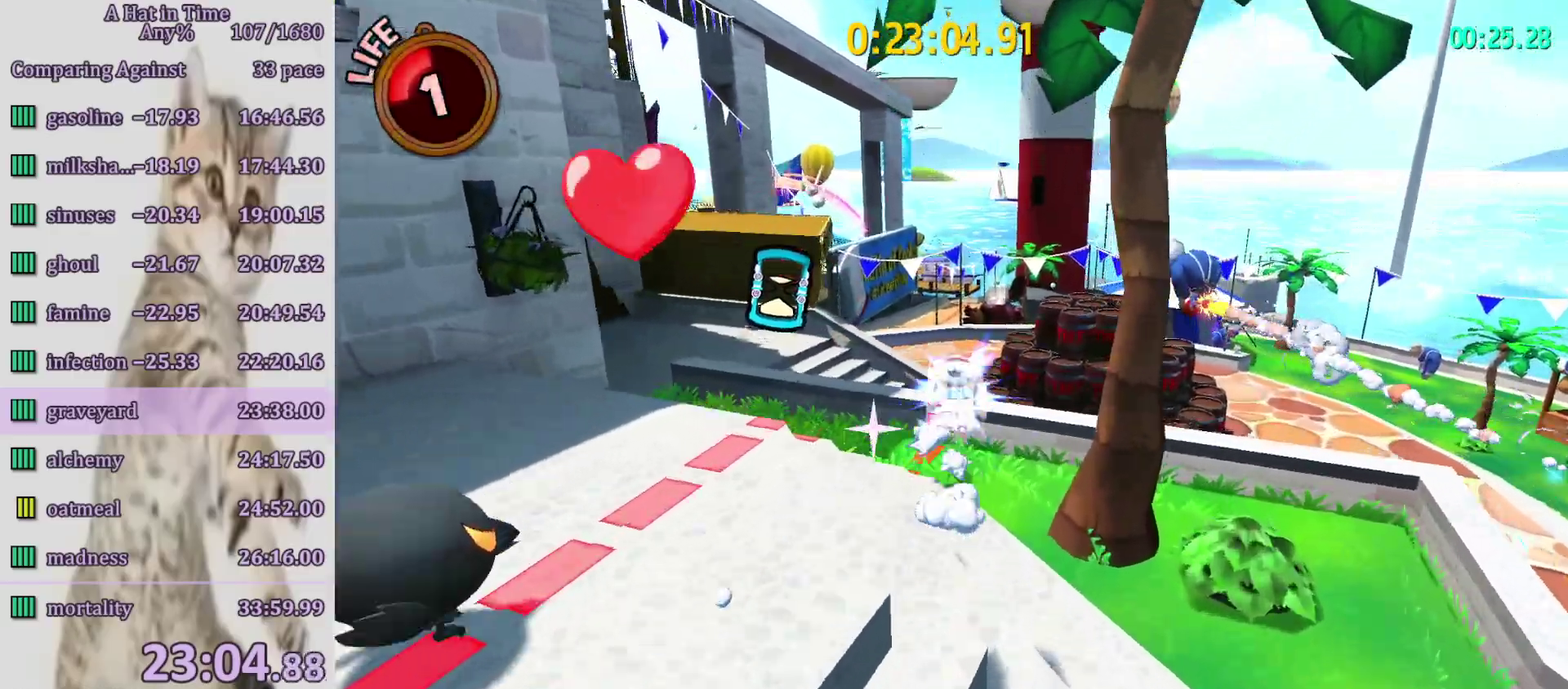
{"buttons": ["L2"], "left_stick": "up", "right_stick": "center", "events": [[83, "R2", "up"], [233, "left_stick", "up-left"], [350, "left_stick", "left"], [350, "right_stick", "up-left"], [450, "left_stick", "up-left"], [450, "right_stick", "center"], [500, "left_stick", "up"]]}
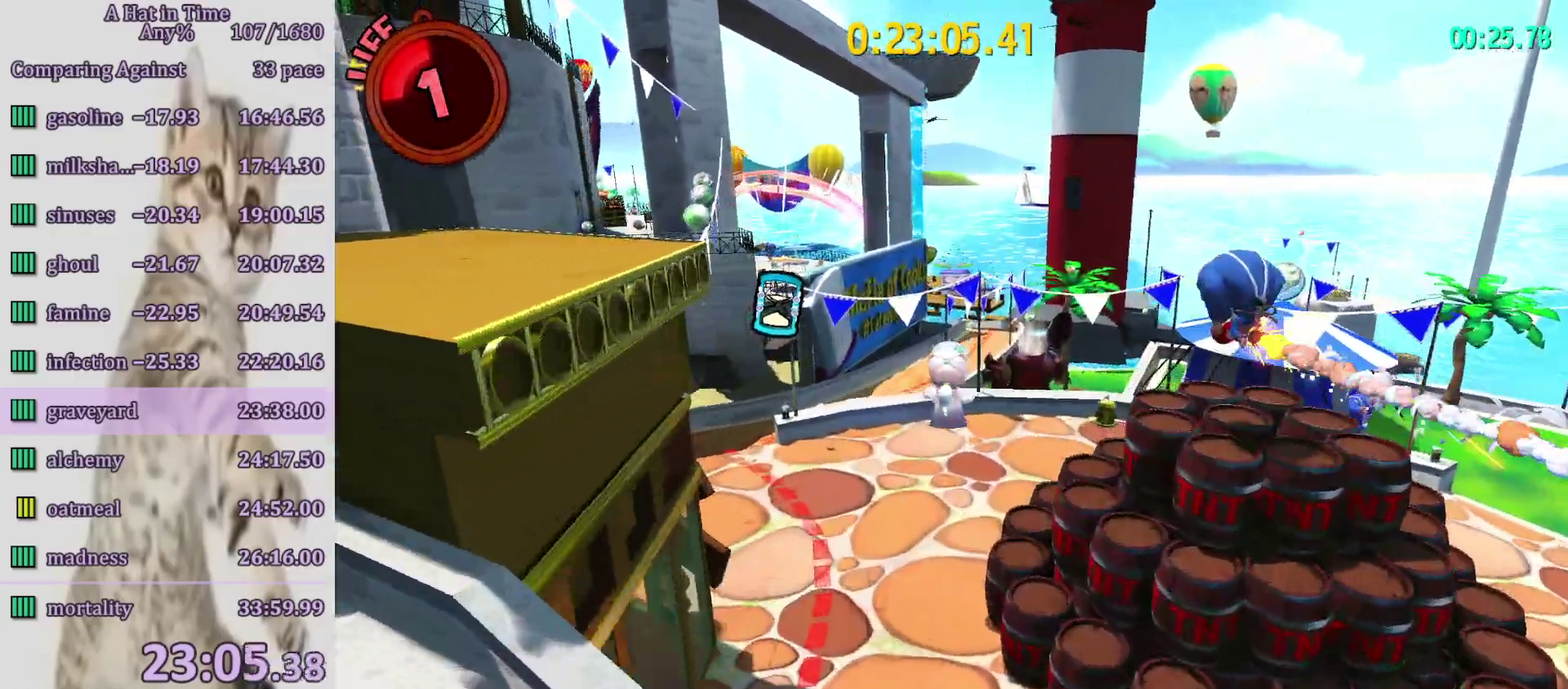
{"buttons": ["L2"], "left_stick": "up", "right_stick": "center", "events": []}
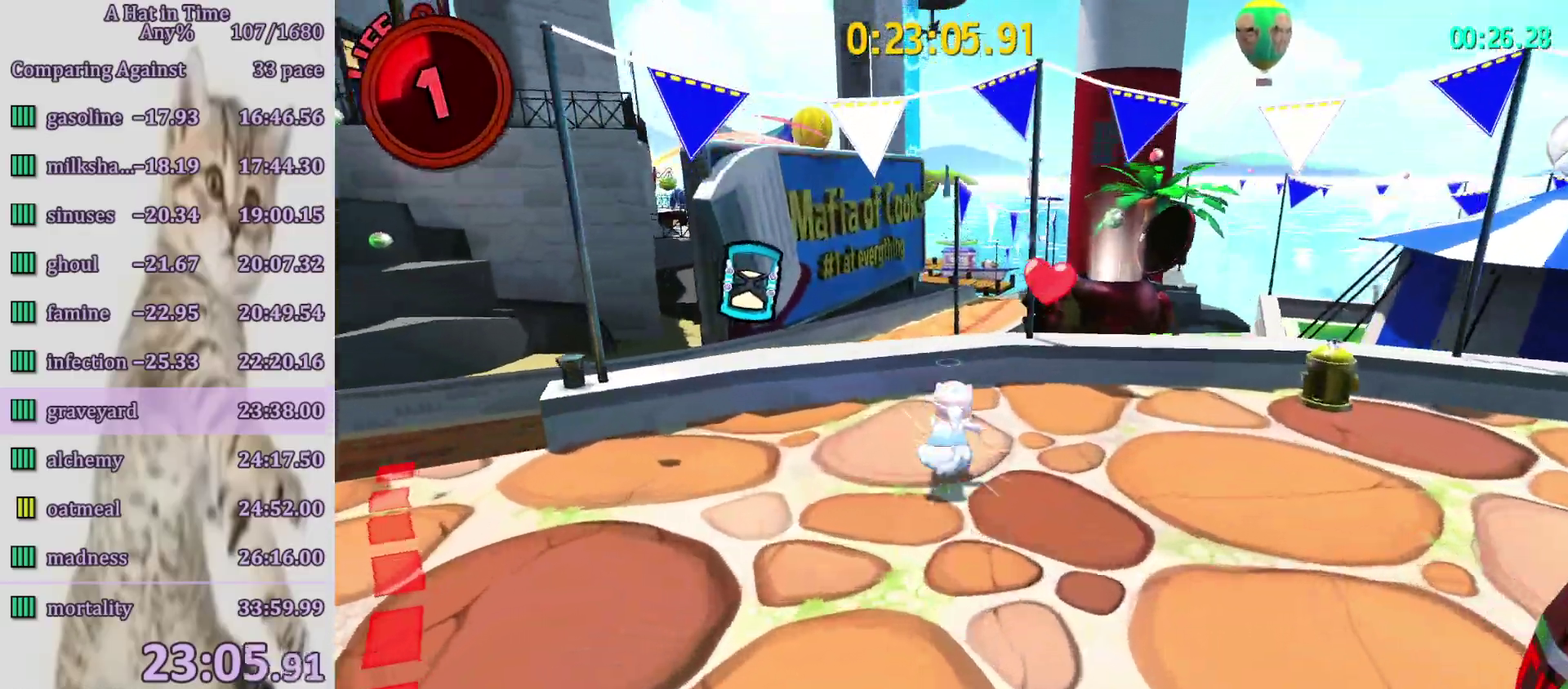
{"buttons": ["L2"], "left_stick": "up", "right_stick": "center", "events": [[17, "CROSS", "down"], [150, "CROSS", "up"], [150, "R2", "down"], [150, "left_stick", "up-right"], [250, "R2", "up"], [433, "left_stick", "up"]]}
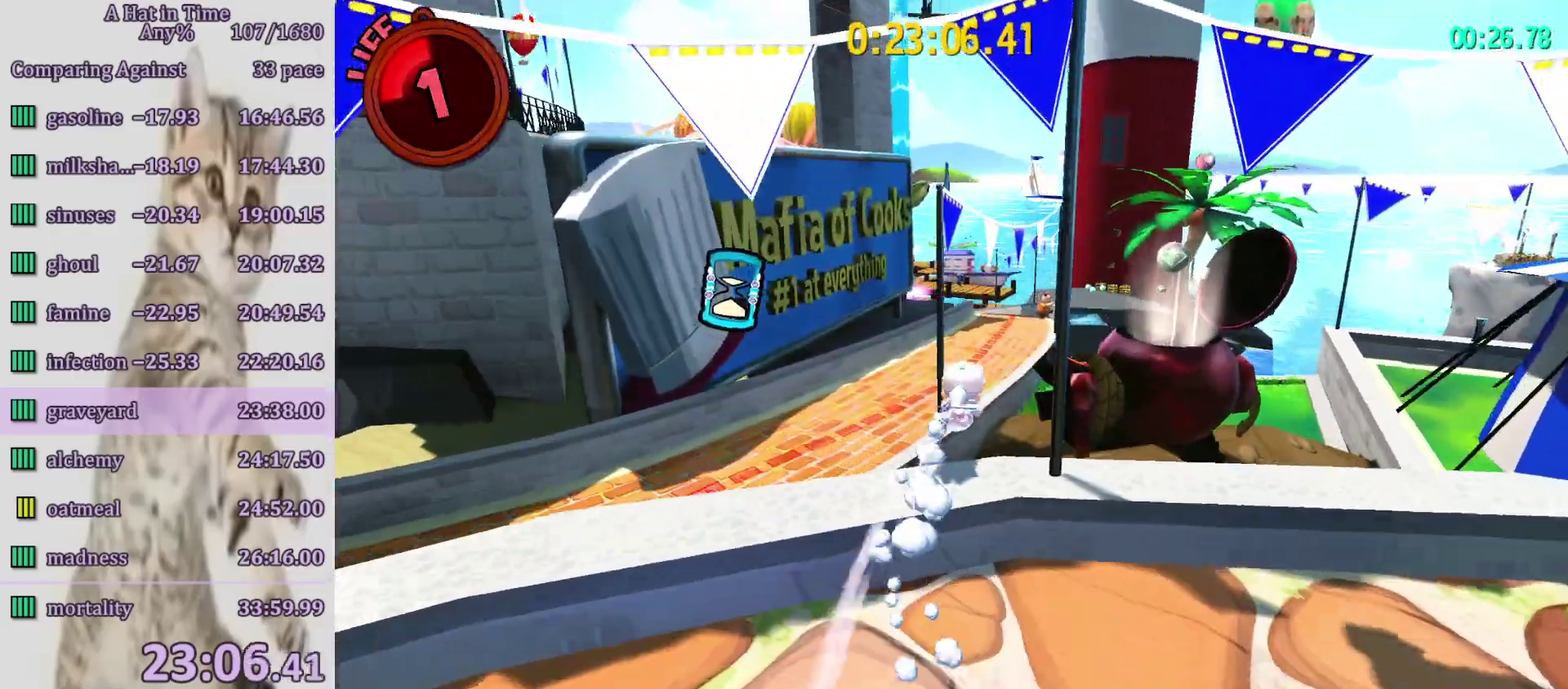
{"buttons": ["L2"], "left_stick": "up", "right_stick": "center", "events": []}